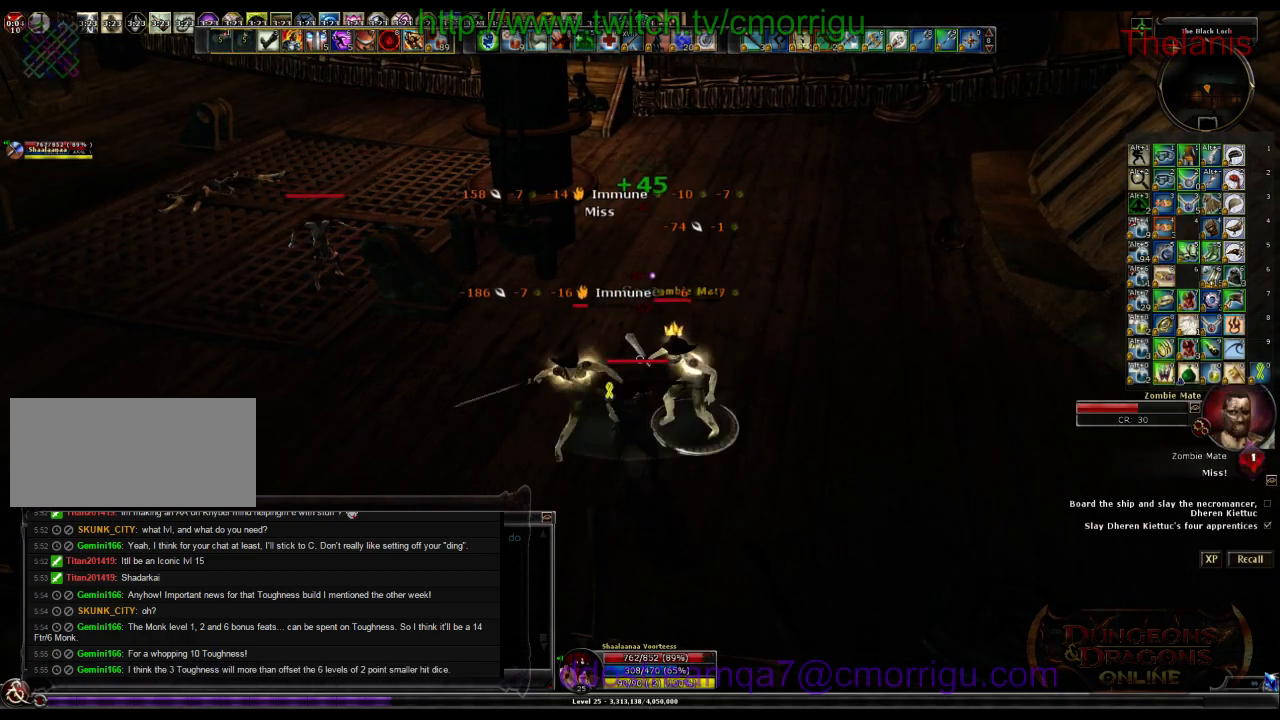
Gameplay with keyboard; each line is a JSON object with the keys held at the frame after it. "events" lists presses ("down") and releases ("up") of ".", "/", "0", "1", "2", "3", "4", "5", "6", "7", "8", "9", "a", "b", "backslash", "backspace", "c", "caps_lock", "comma", "ctrl_l", "ctrl_r", "d", "e", "equals", "escape", "f", "f1", "f10", "f11", "f12", "f2", "f3", "f4", "f5", "f6", "f7", "f8", "f9", "g", "h", "i", "j", "k", "l", "lbracket", "m", "minus", "n", "o", "p", "q", "quote", "r", "rbracket", "return", "s", "semicolon", "shift_l", "shift_r", "space", "t", "tab", "tilde", "u", "v", "w", "x", "y" and "z" between this image and that frame as [ms after this image, input, new state], when the widget could be followed in between. No other keys are recorded. Mouse input is not recorded.
{"keys": [], "events": []}
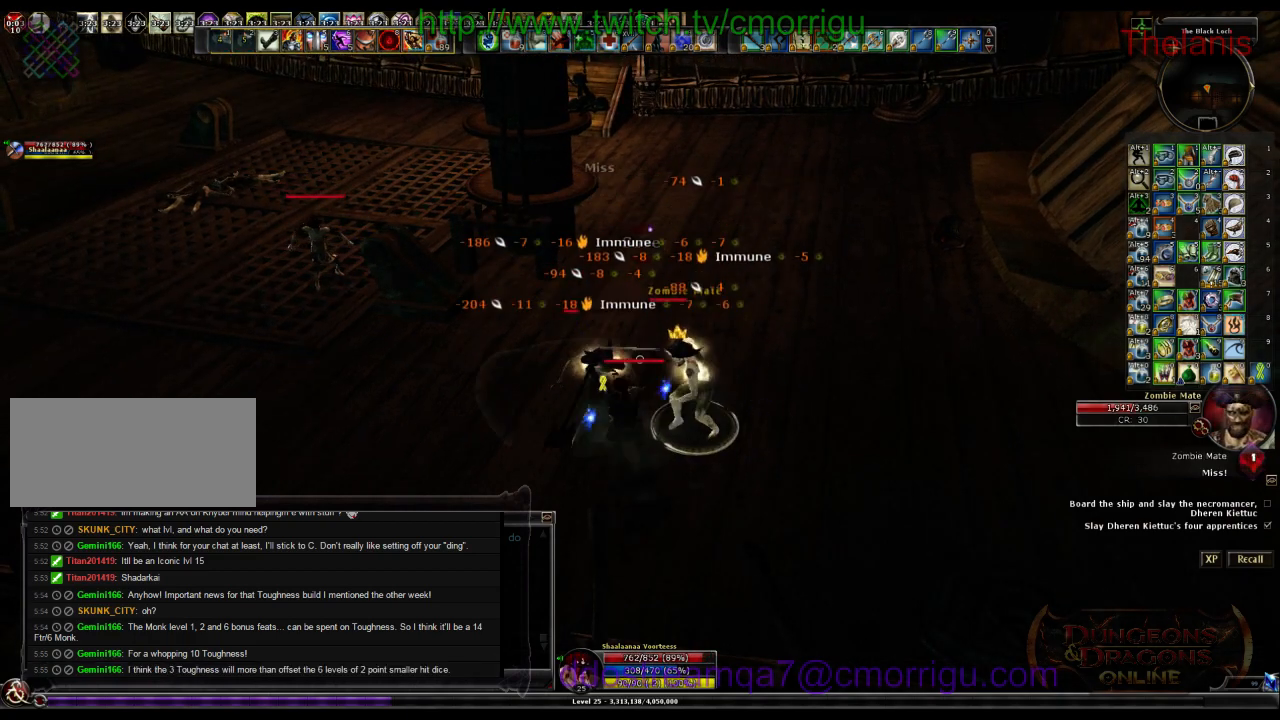
{"keys": [], "events": []}
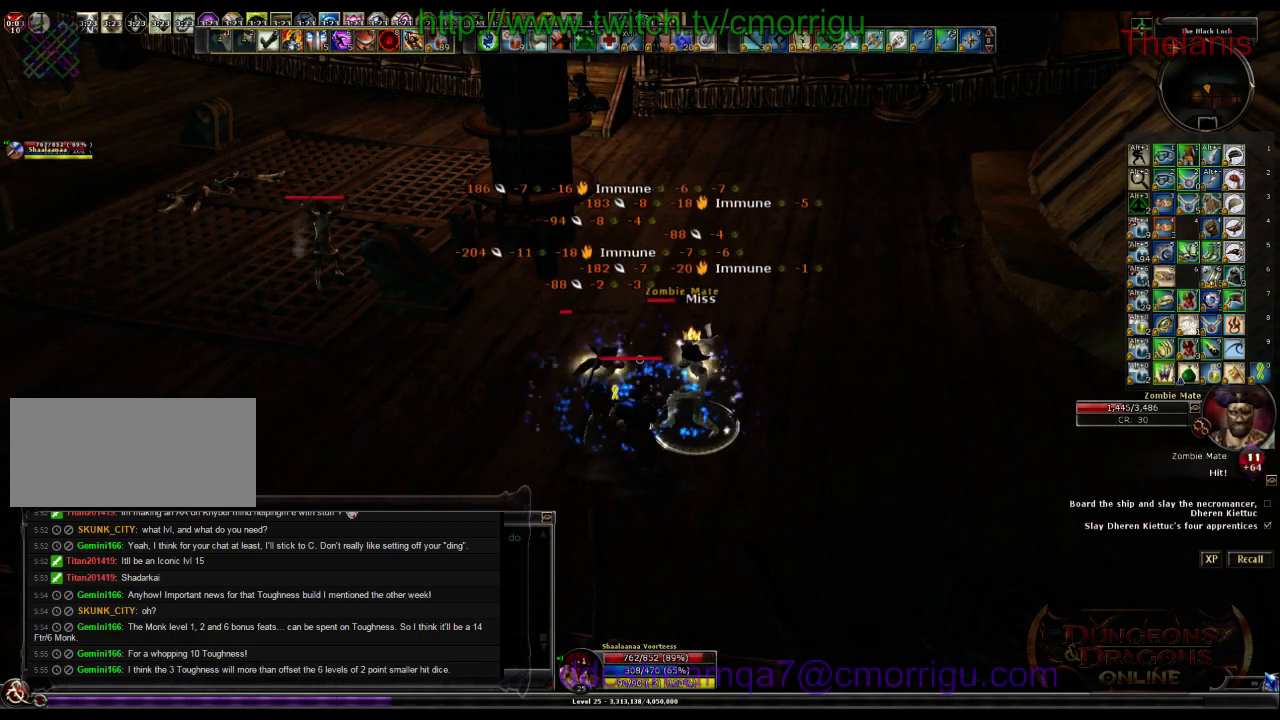
{"keys": [], "events": []}
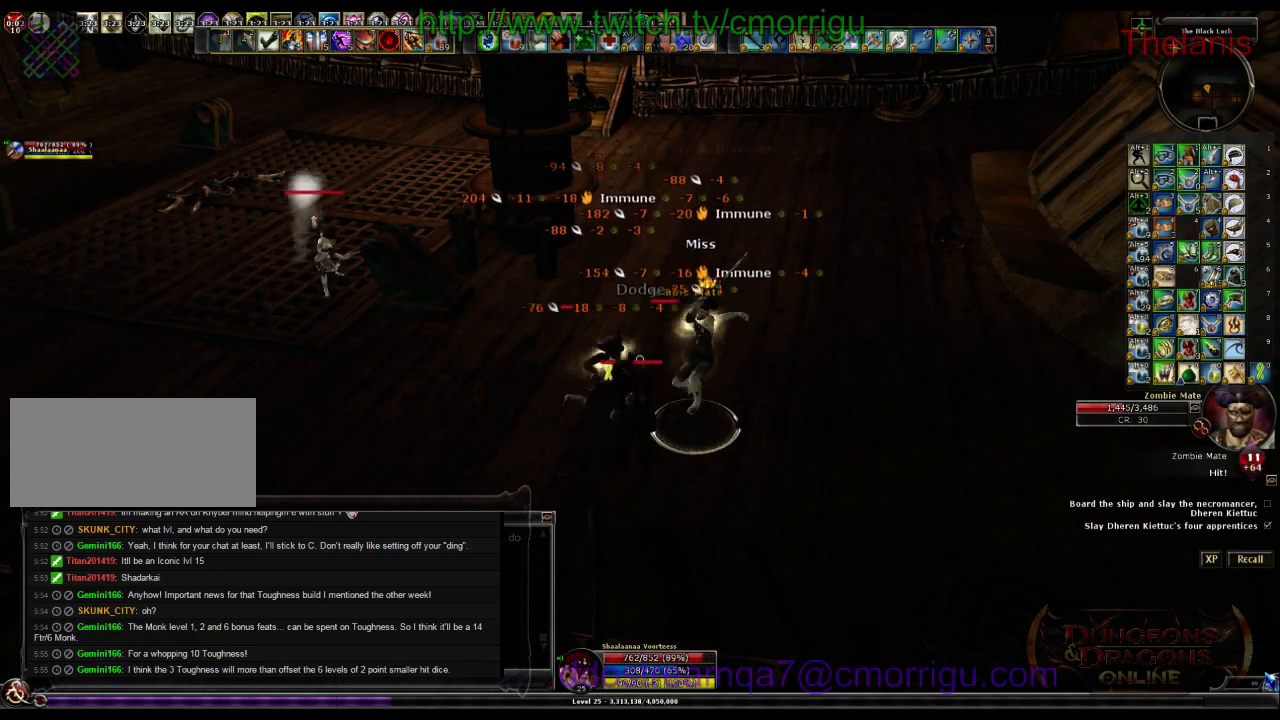
{"keys": [], "events": []}
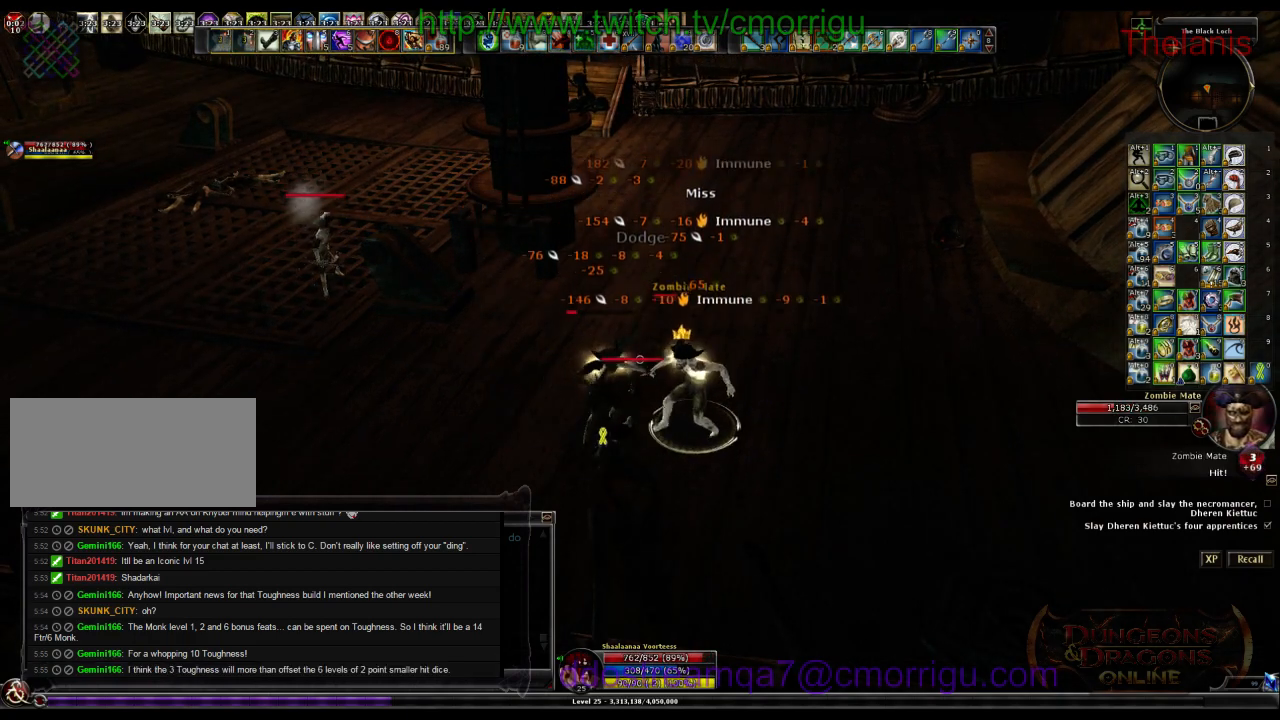
{"keys": [], "events": []}
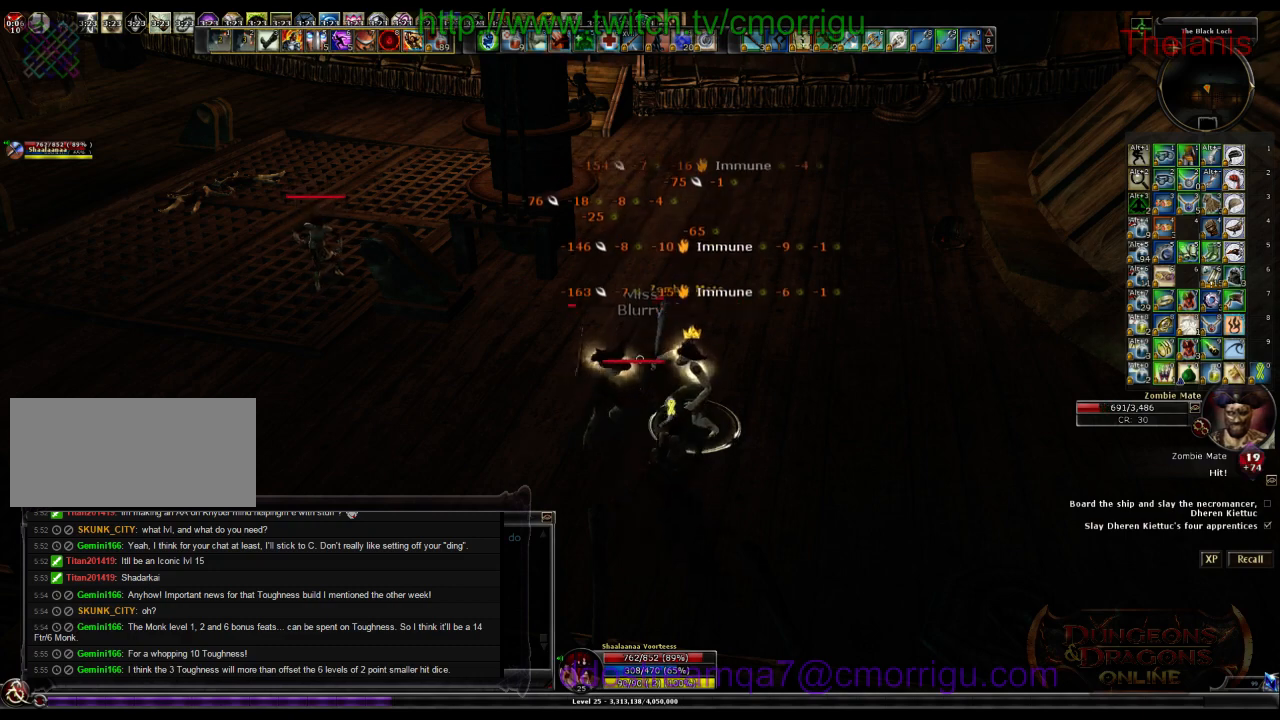
{"keys": [], "events": [[233, "1", "down"], [400, "1", "up"]]}
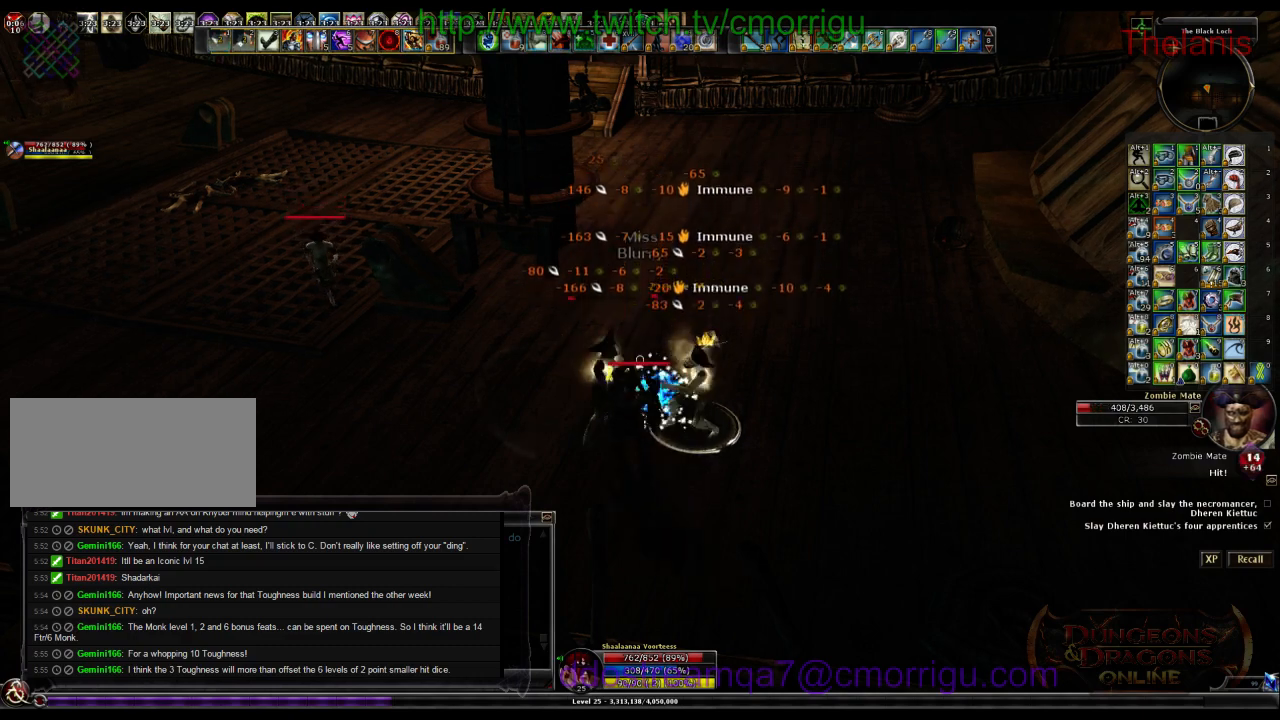
{"keys": [], "events": []}
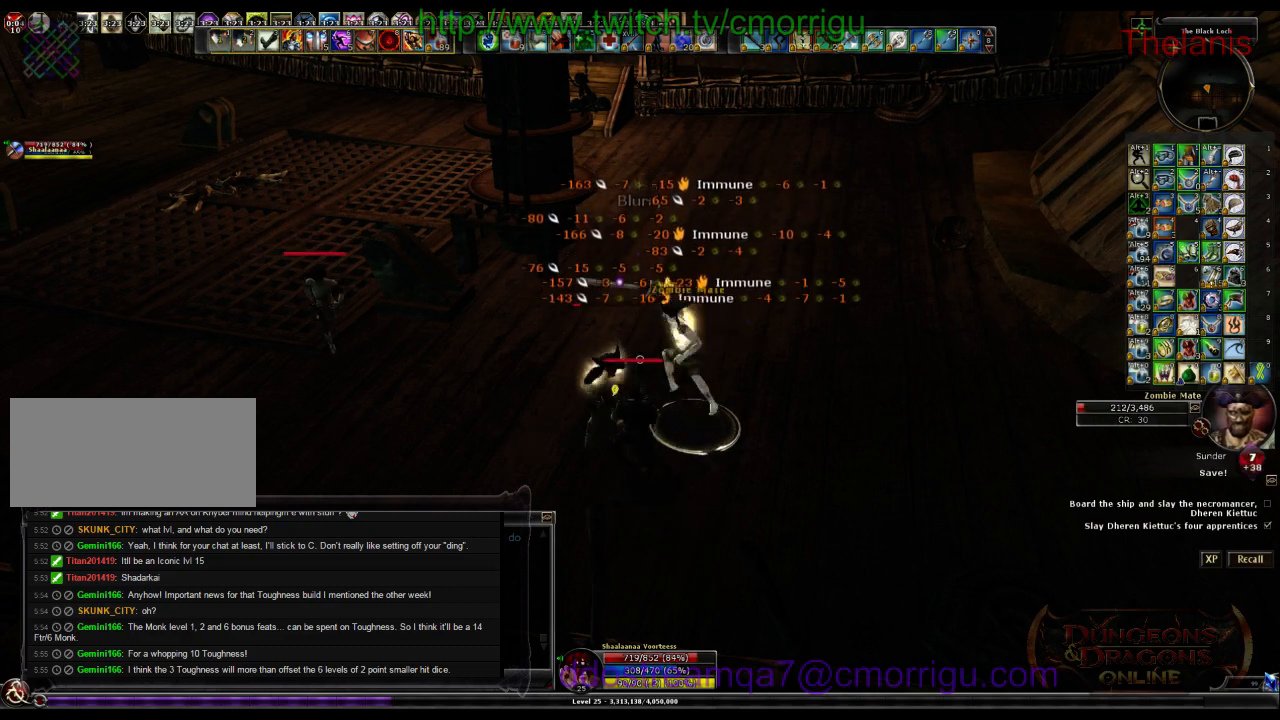
{"keys": [], "events": [[67, "2", "down"], [300, "2", "up"]]}
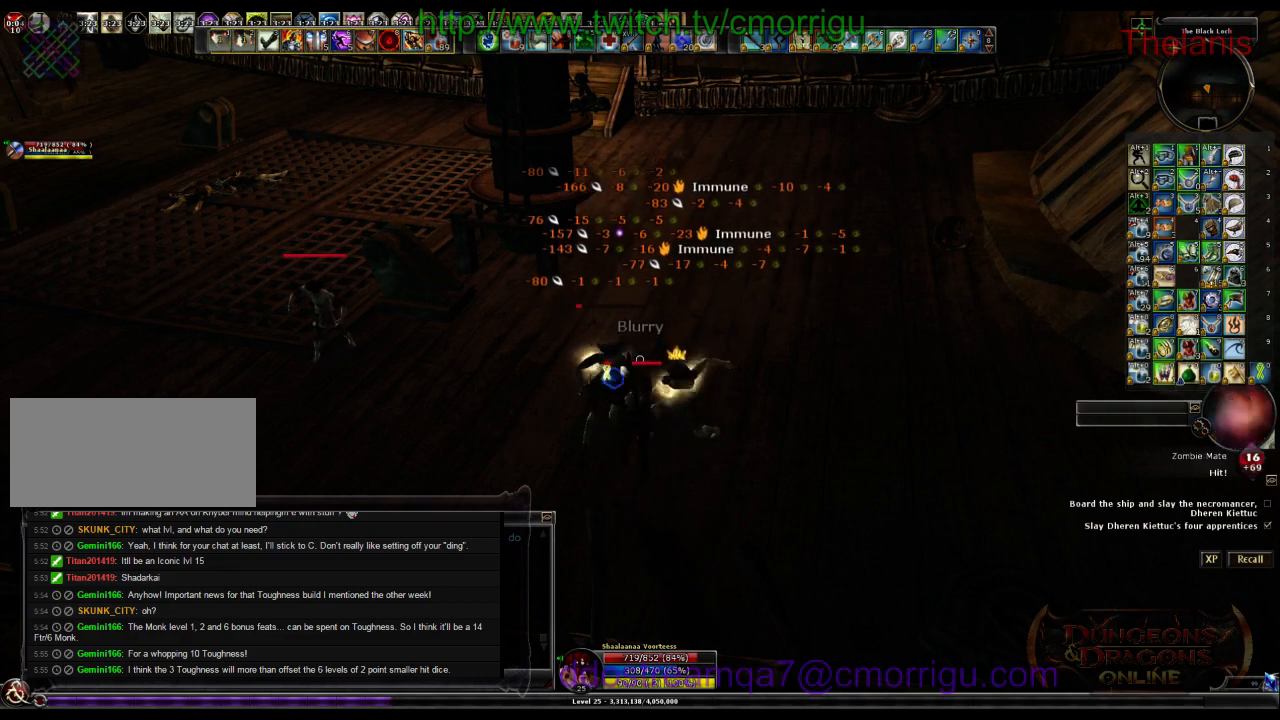
{"keys": [], "events": []}
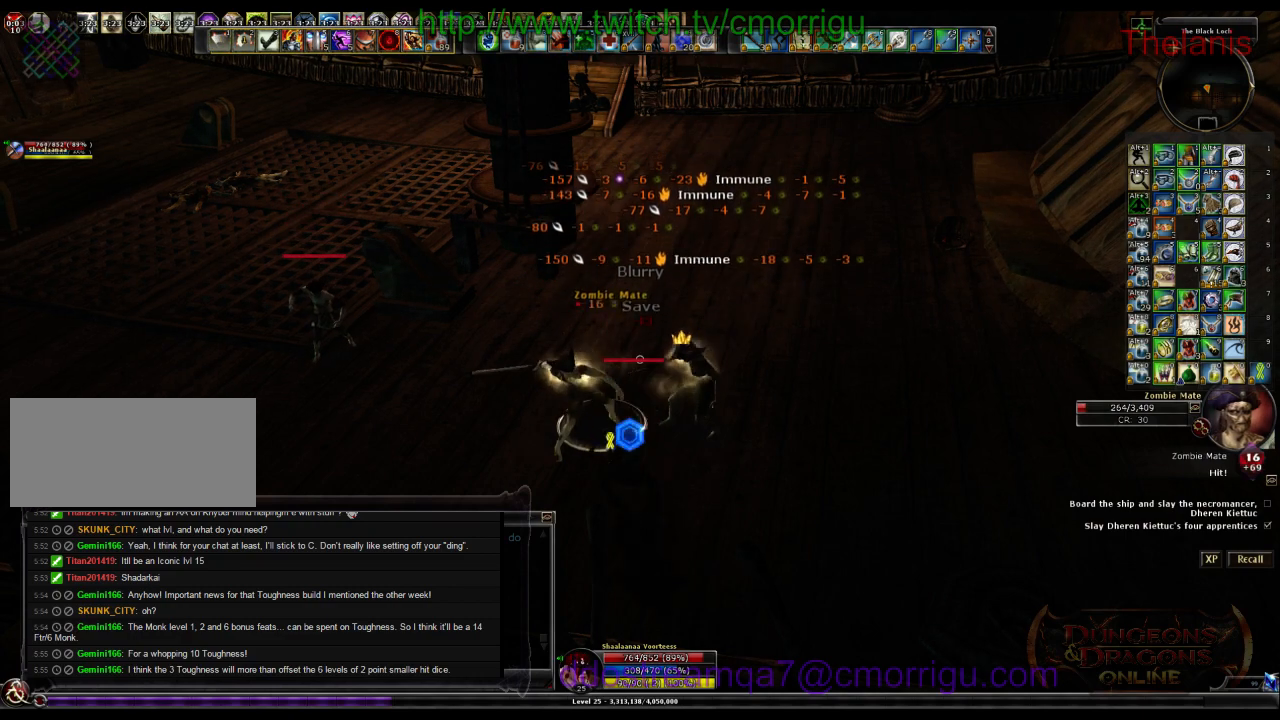
{"keys": [], "events": []}
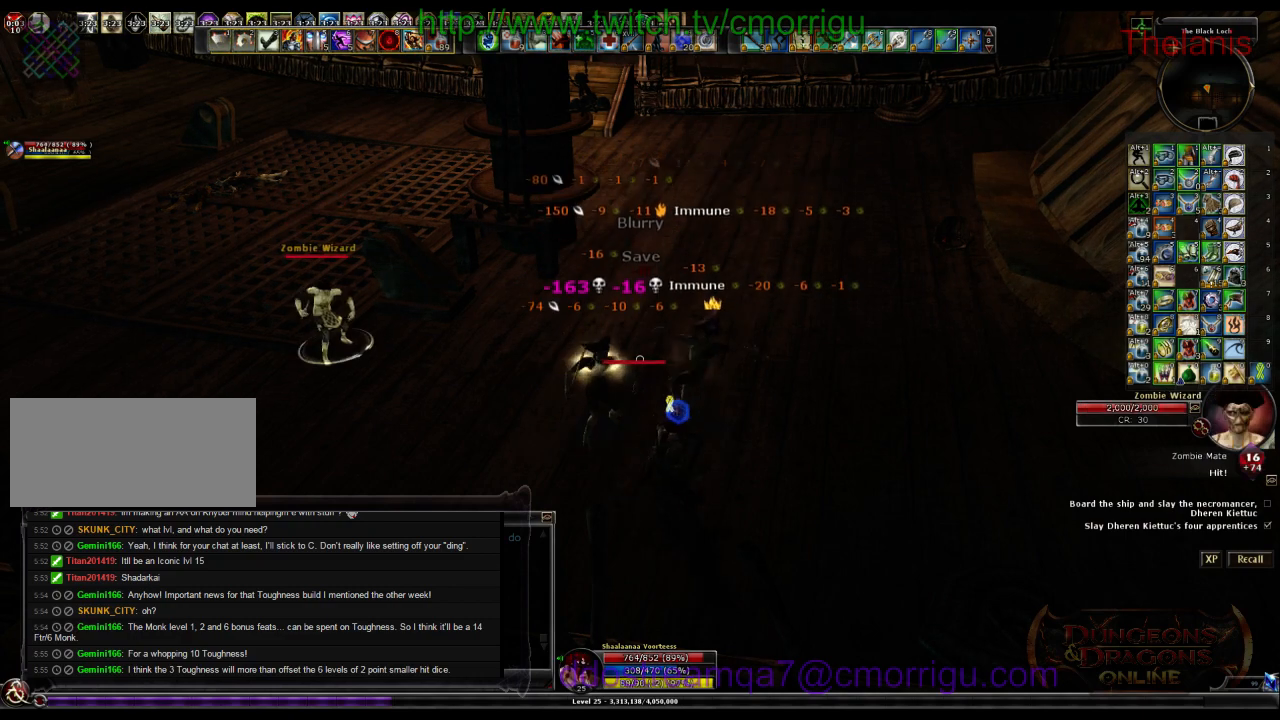
{"keys": [], "events": []}
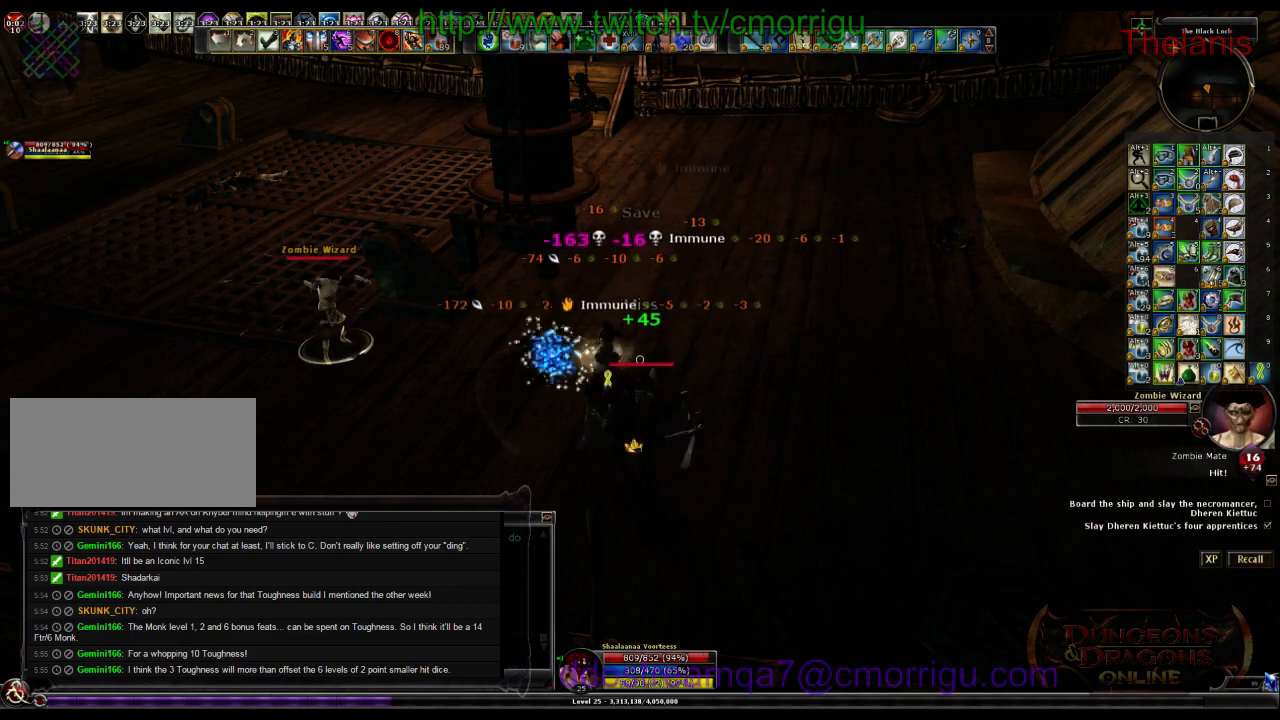
{"keys": [], "events": []}
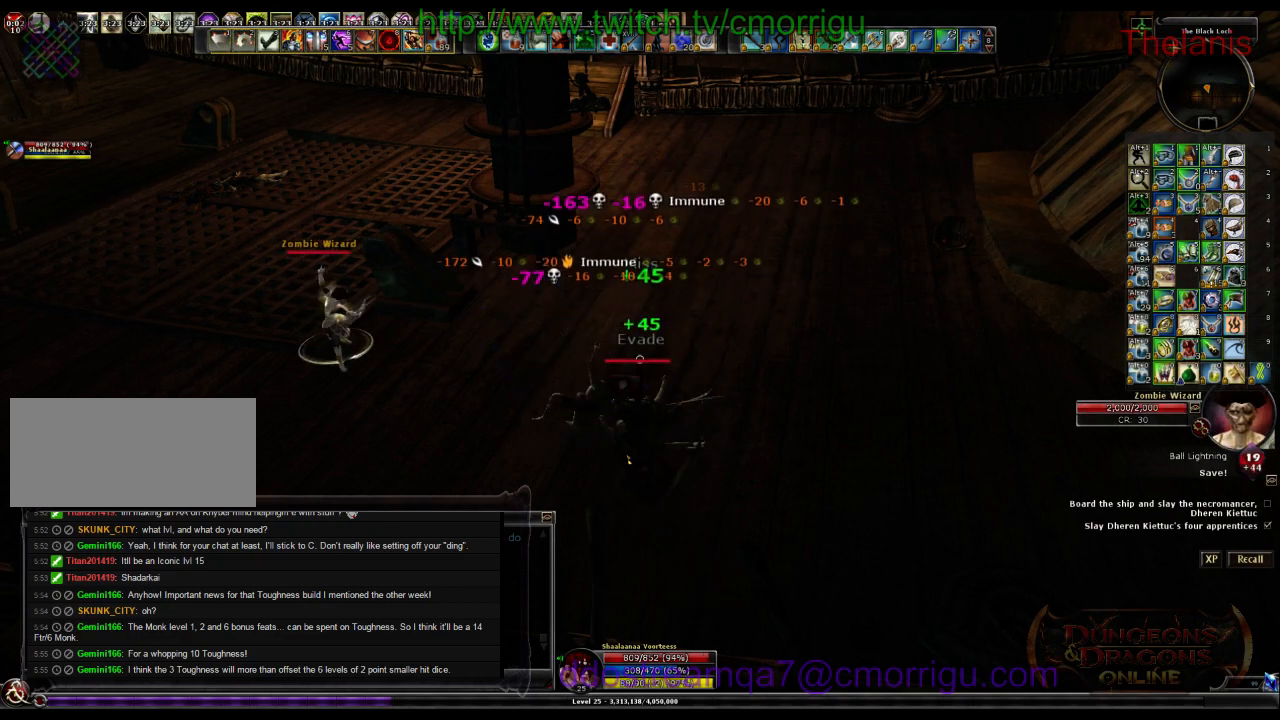
{"keys": ["a", "w"], "events": [[267, "a", "down"], [300, "w", "down"]]}
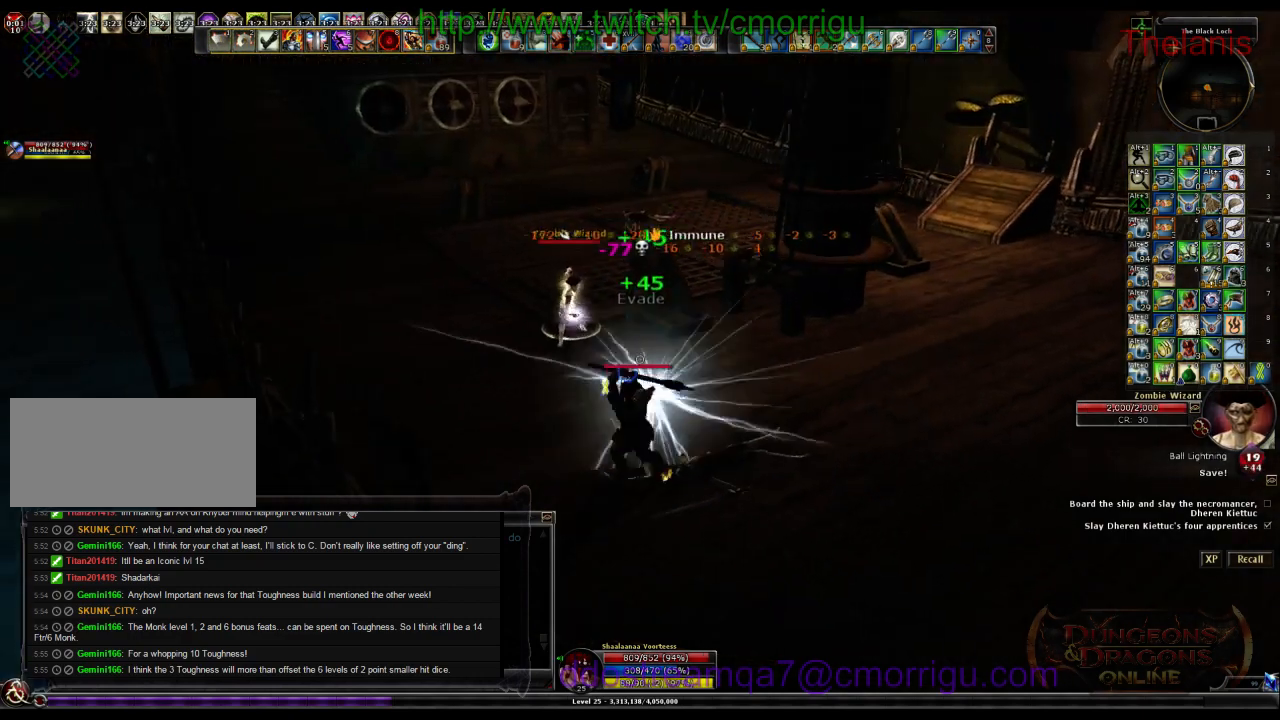
{"keys": ["1"], "events": [[233, "a", "up"], [333, "1", "down"], [400, "w", "up"]]}
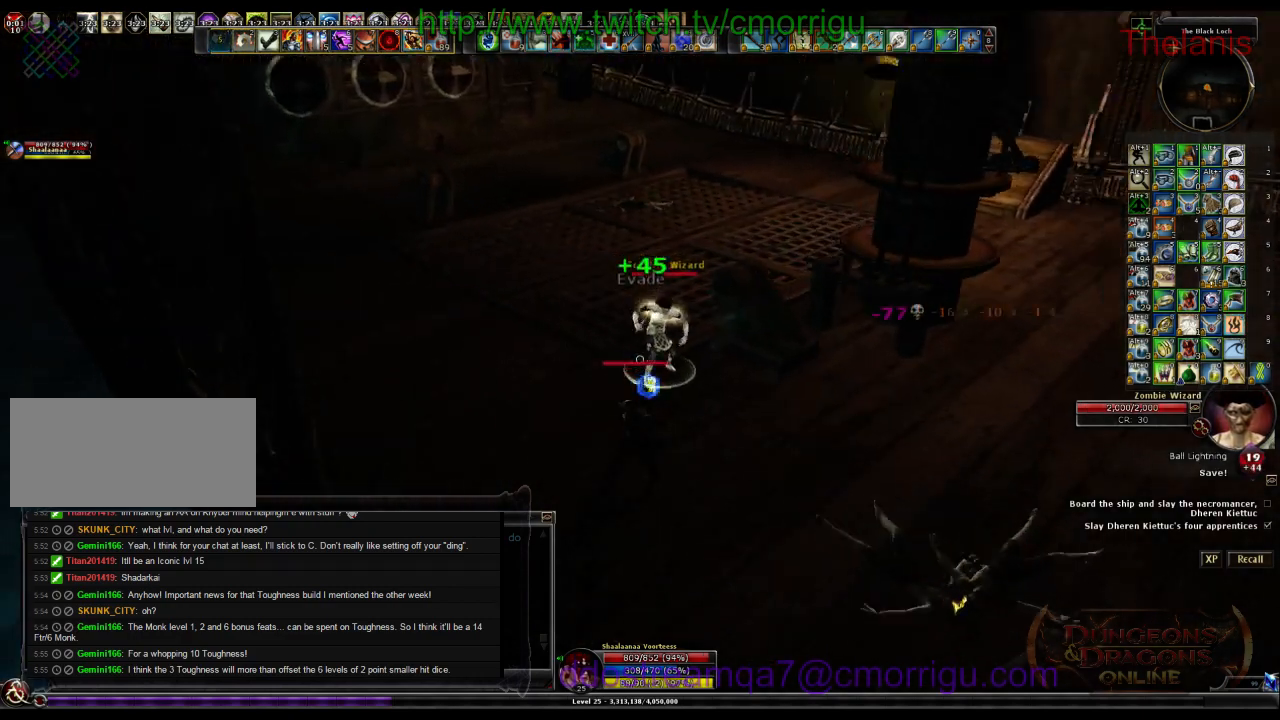
{"keys": ["2"], "events": [[33, "1", "up"], [233, "w", "down"], [400, "2", "down"], [400, "w", "up"]]}
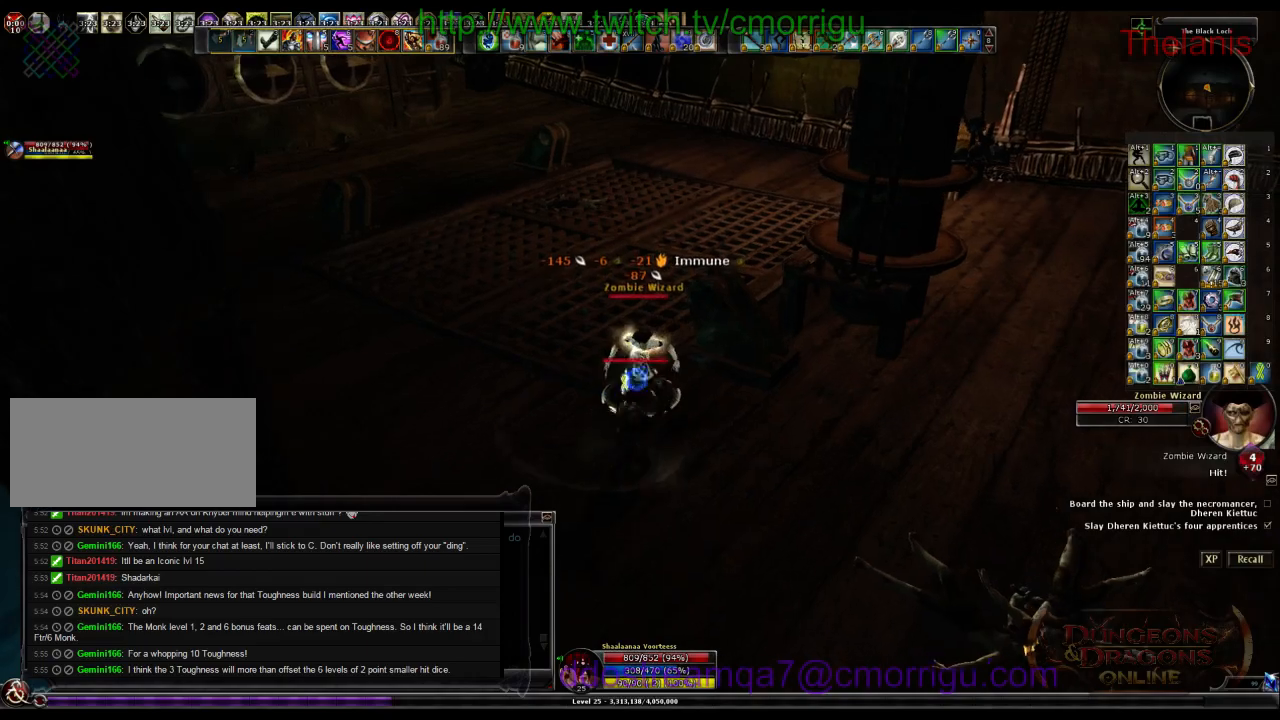
{"keys": [], "events": [[33, "2", "up"]]}
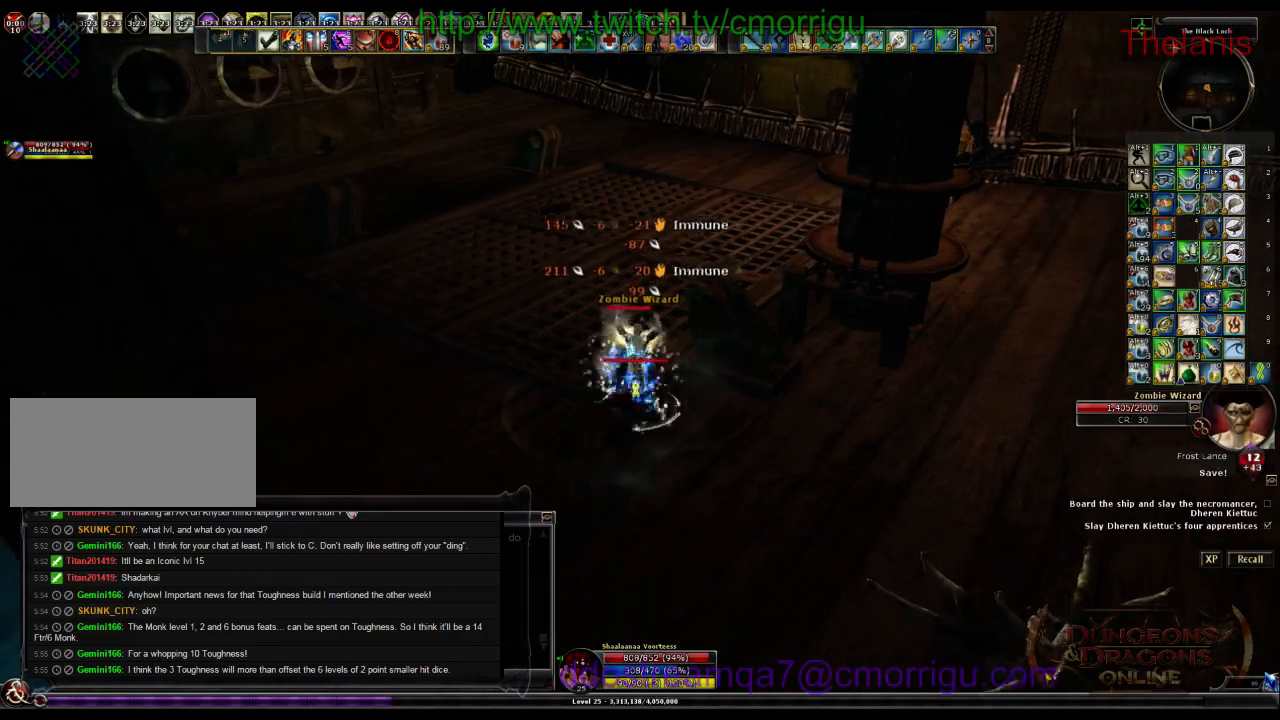
{"keys": [], "events": []}
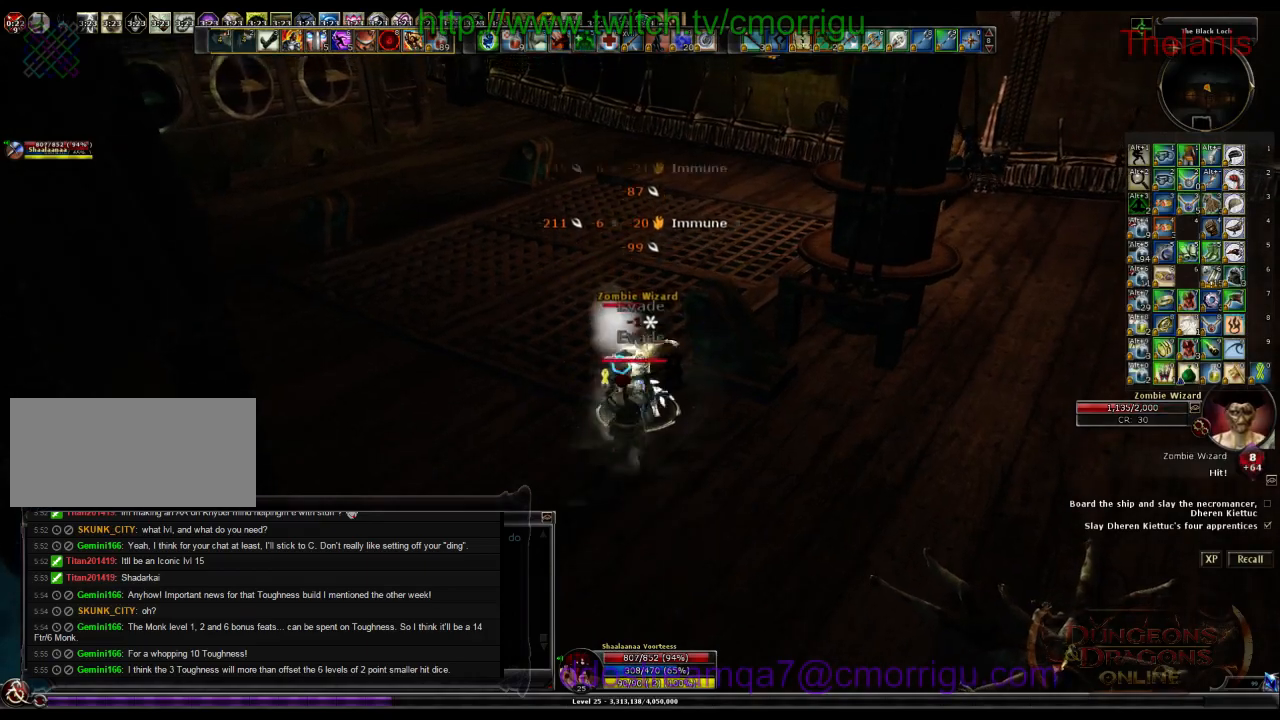
{"keys": [], "events": []}
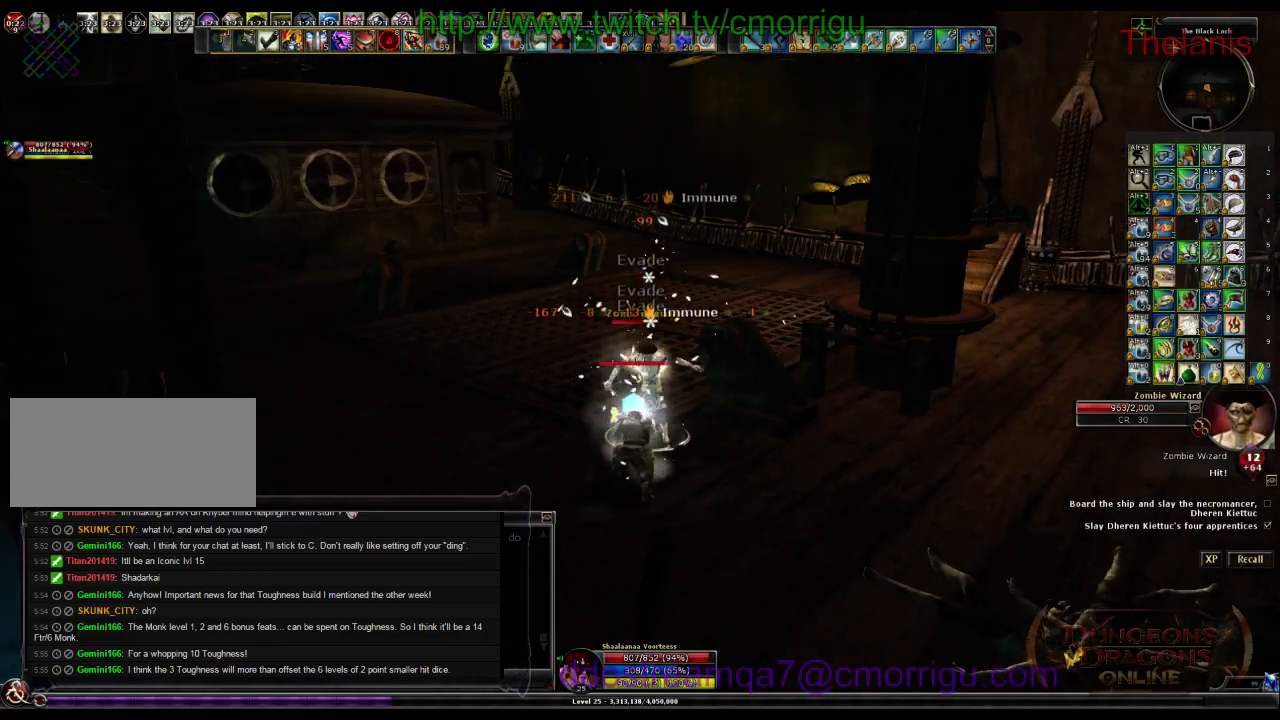
{"keys": [], "events": []}
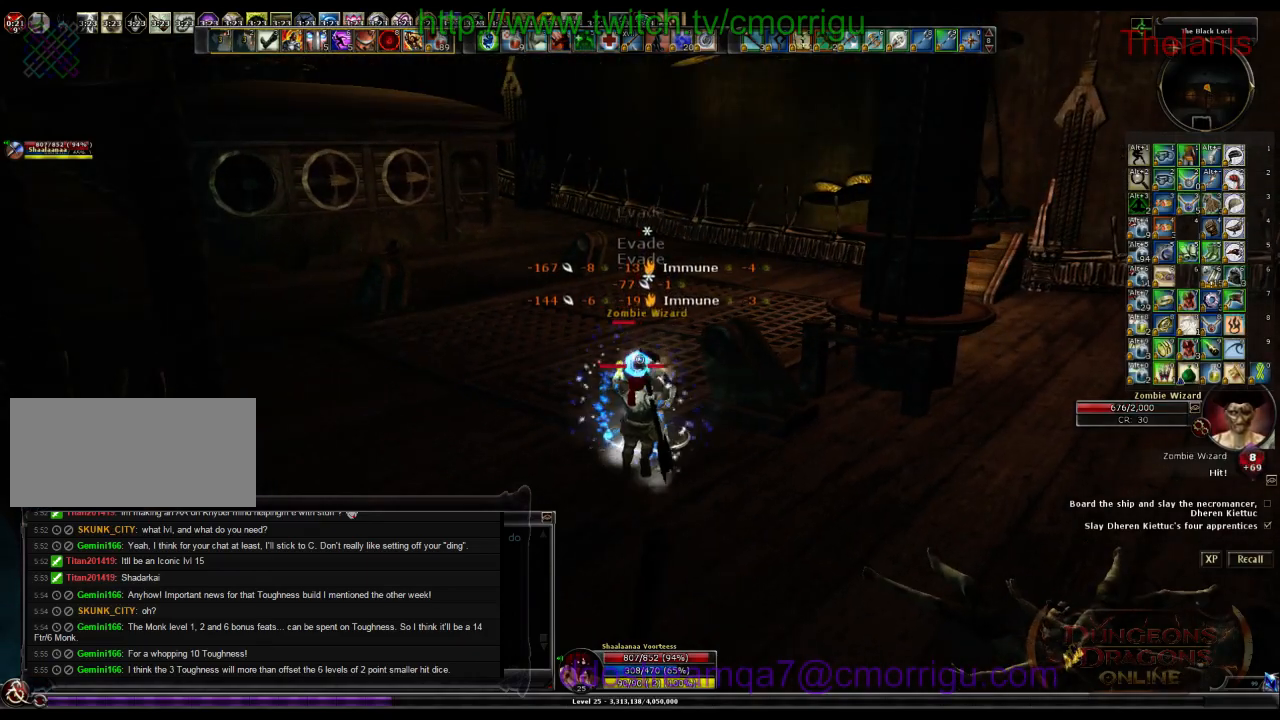
{"keys": [], "events": []}
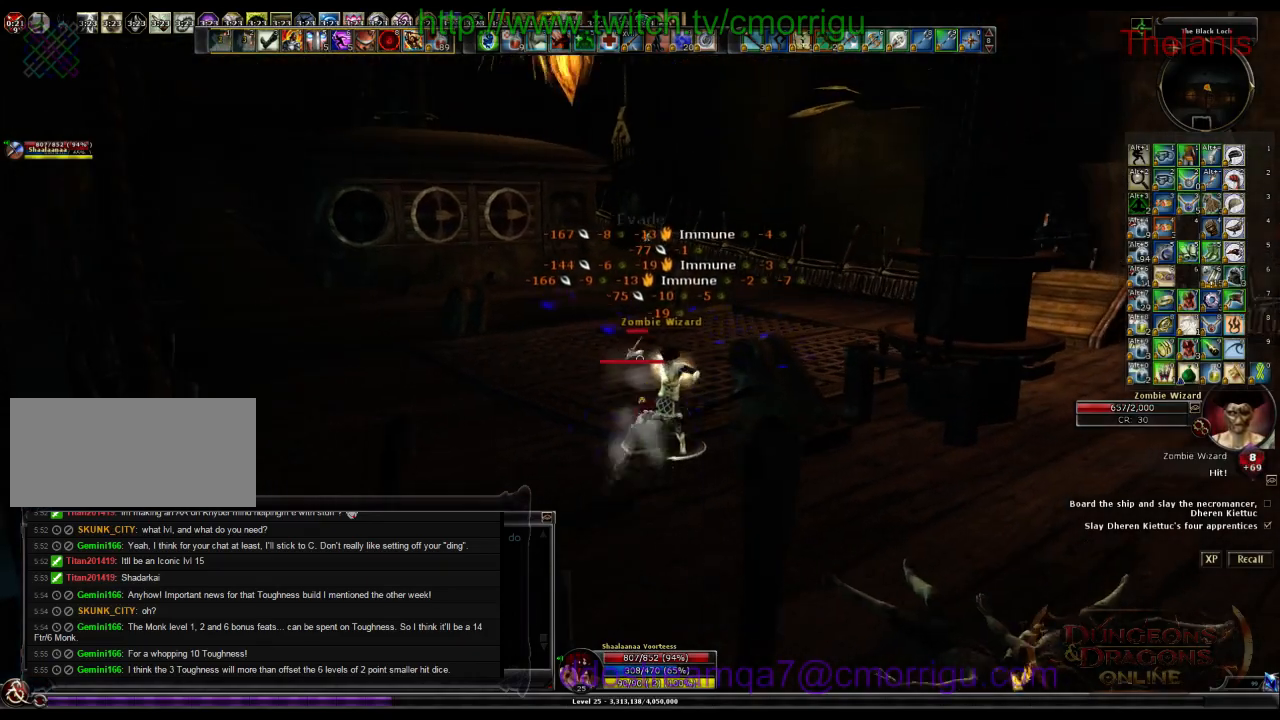
{"keys": [], "events": []}
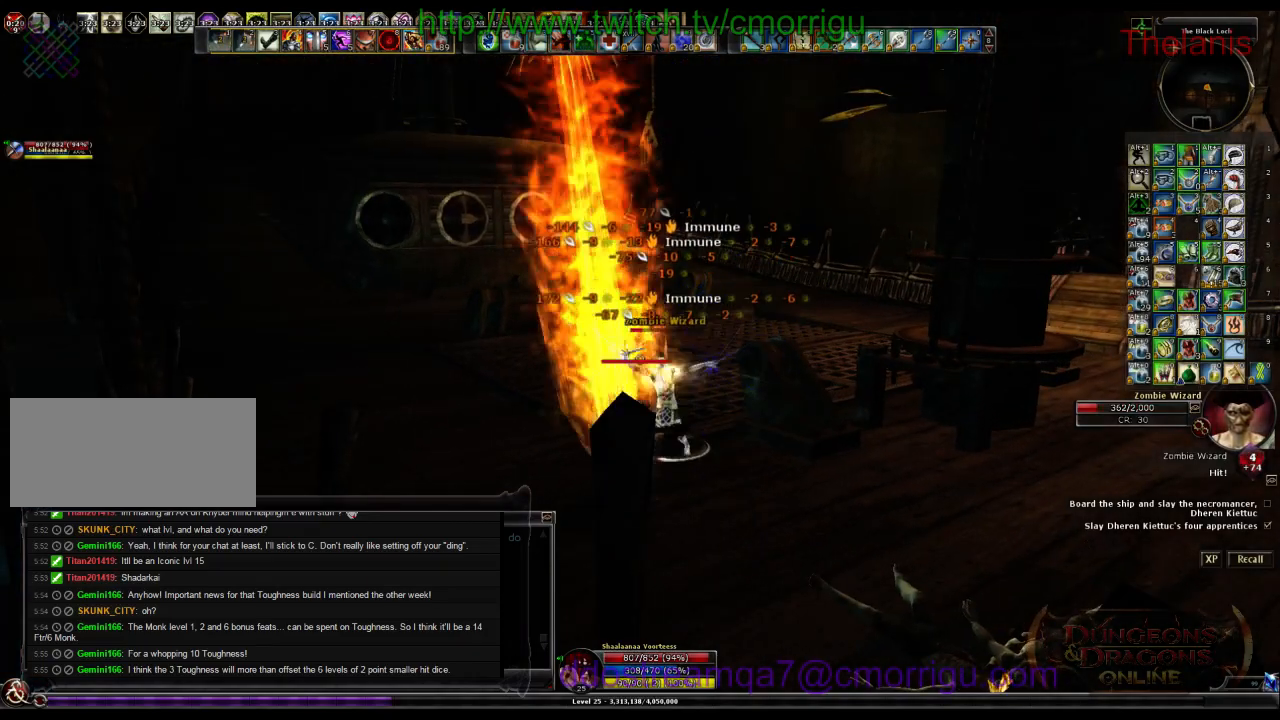
{"keys": [], "events": []}